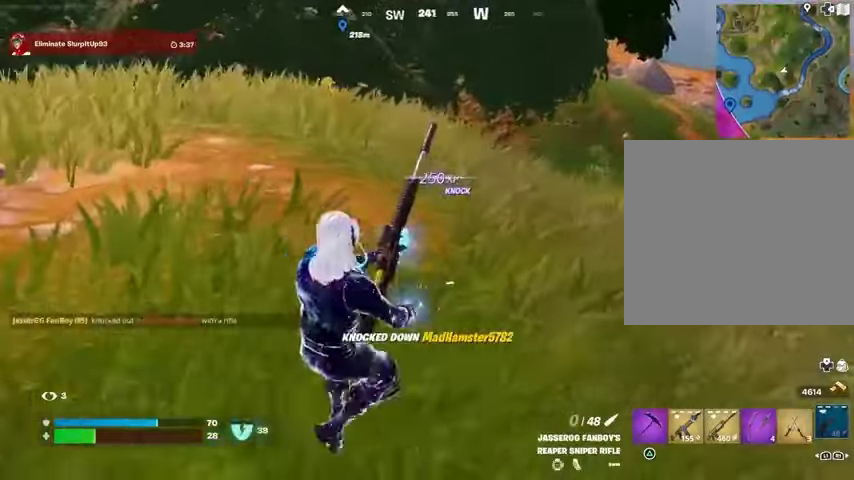
Gameplay with a controller (PlayStation layout); each line is a JSON object with the inputs held at the frame after it. "events" lists button and stick changes between this image and that frame as [ms after this image, input, new state], when the widget could be followed in between.
{"buttons": [], "left_stick": "down", "right_stick": "center", "events": [[67, "left_stick", "down-right"], [67, "right_stick", "up-right"], [133, "right_stick", "center"], [300, "left_stick", "down"]]}
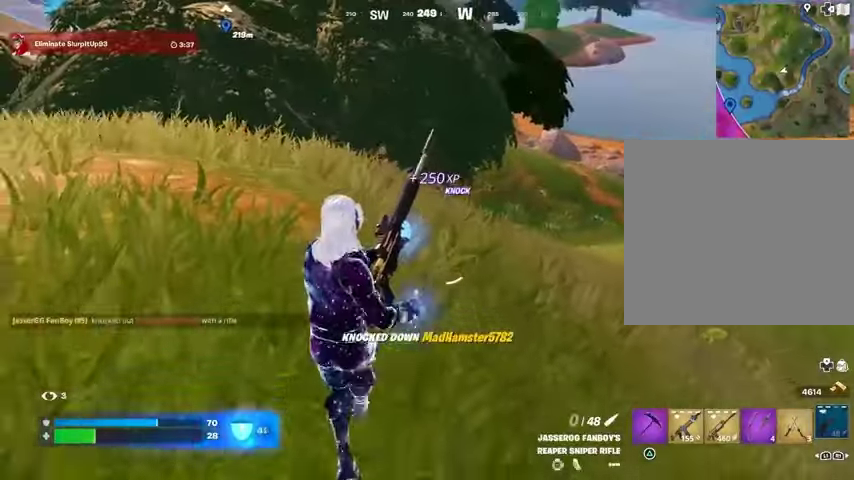
{"buttons": [], "left_stick": "left", "right_stick": "left", "events": [[300, "right_stick", "left"], [333, "left_stick", "down-left"], [433, "left_stick", "left"]]}
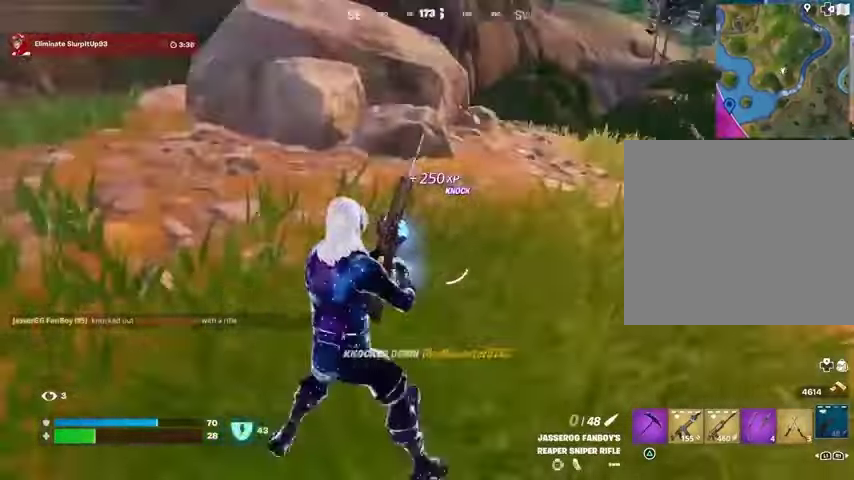
{"buttons": [], "left_stick": "left", "right_stick": "right", "events": [[67, "left_stick", "up"], [133, "right_stick", "right"], [200, "left_stick", "center"], [300, "left_stick", "left"]]}
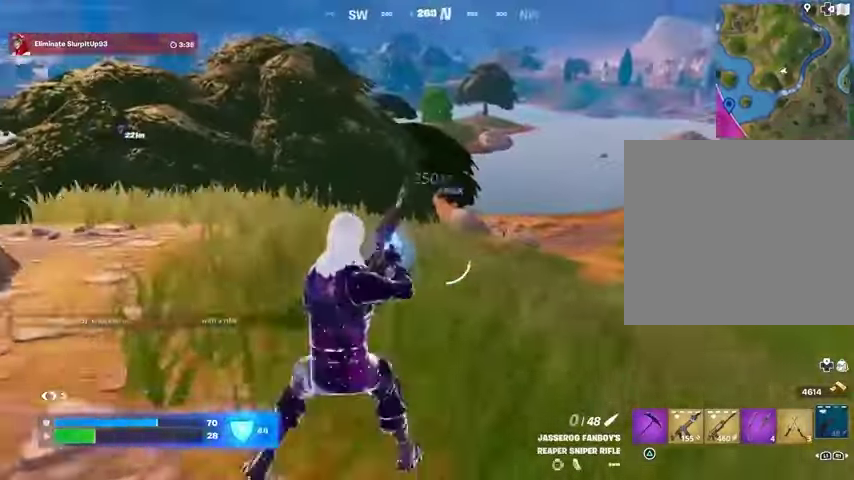
{"buttons": ["L2"], "left_stick": "up-right", "right_stick": "center", "events": [[33, "right_stick", "center"], [333, "left_stick", "up"], [400, "left_stick", "up-right"], [433, "L2", "down"]]}
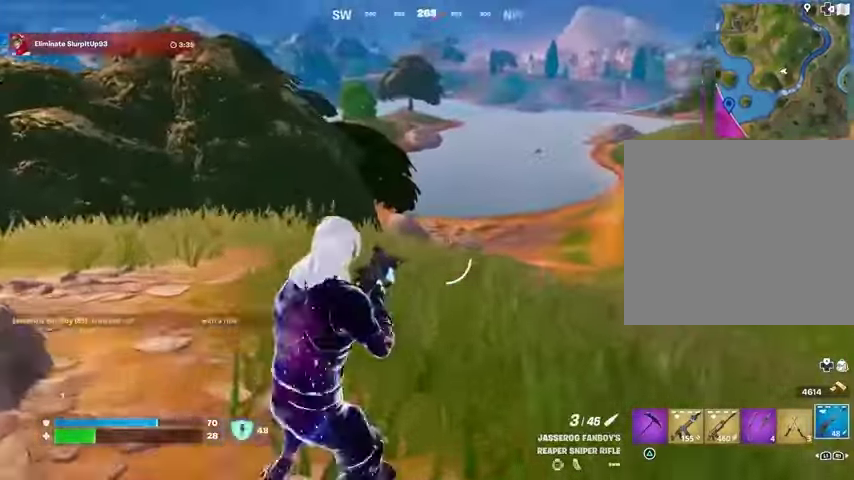
{"buttons": ["L2"], "left_stick": "right", "right_stick": "center", "events": [[167, "left_stick", "right"], [267, "right_stick", "right"], [367, "right_stick", "center"]]}
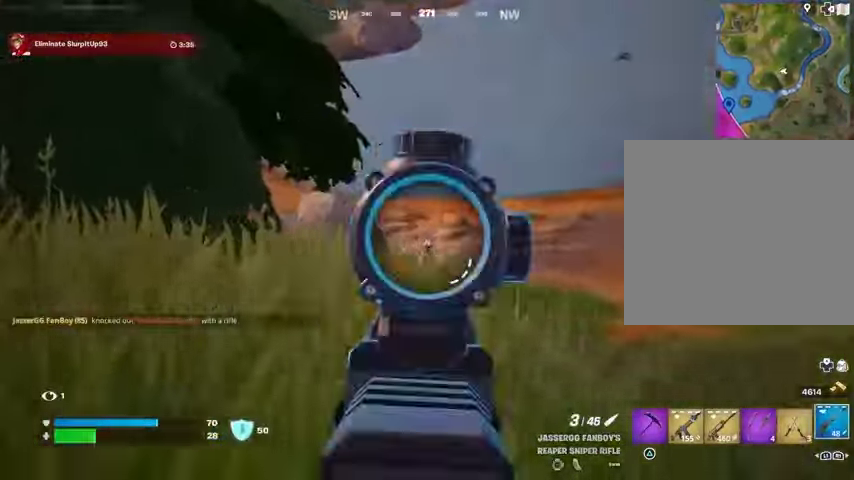
{"buttons": [], "left_stick": "center", "right_stick": "center", "events": [[133, "L1", "down"], [133, "R2", "down"], [133, "left_stick", "down-left"], [133, "right_stick", "down-left"], [167, "L2", "up"], [233, "L1", "up"], [233, "R2", "up"], [233, "right_stick", "down"], [300, "L3", "down"], [300, "left_stick", "left"], [433, "L3", "up"], [433, "left_stick", "center"], [433, "right_stick", "center"]]}
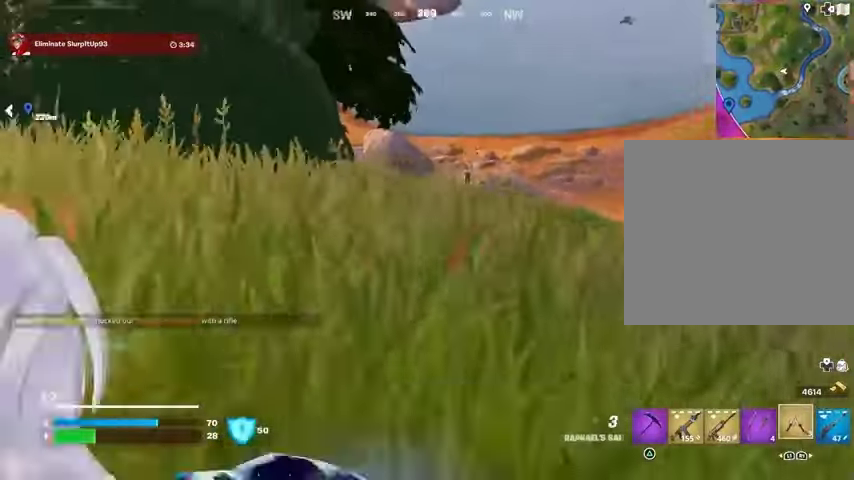
{"buttons": [], "left_stick": "right", "right_stick": "center", "events": [[233, "CROSS", "down"], [300, "CROSS", "up"], [367, "CROSS", "down"], [433, "CROSS", "up"], [433, "left_stick", "up-right"], [500, "left_stick", "right"]]}
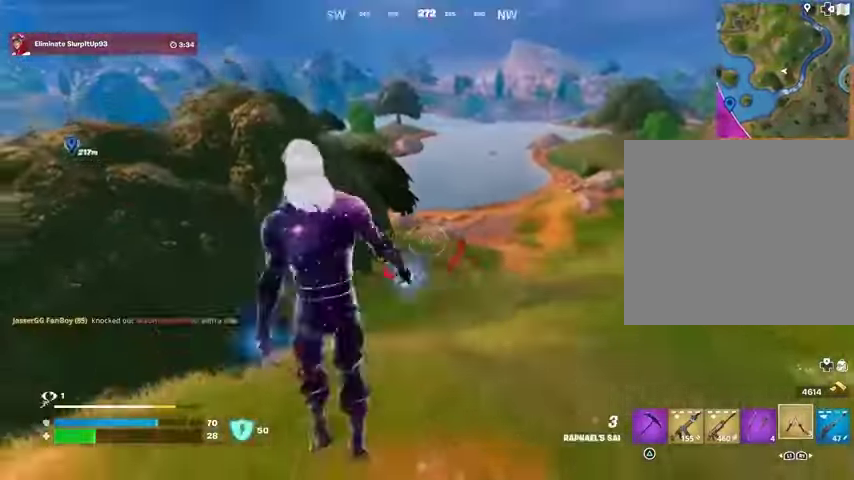
{"buttons": [], "left_stick": "right", "right_stick": "left", "events": [[100, "right_stick", "down-right"], [267, "right_stick", "right"], [467, "right_stick", "left"]]}
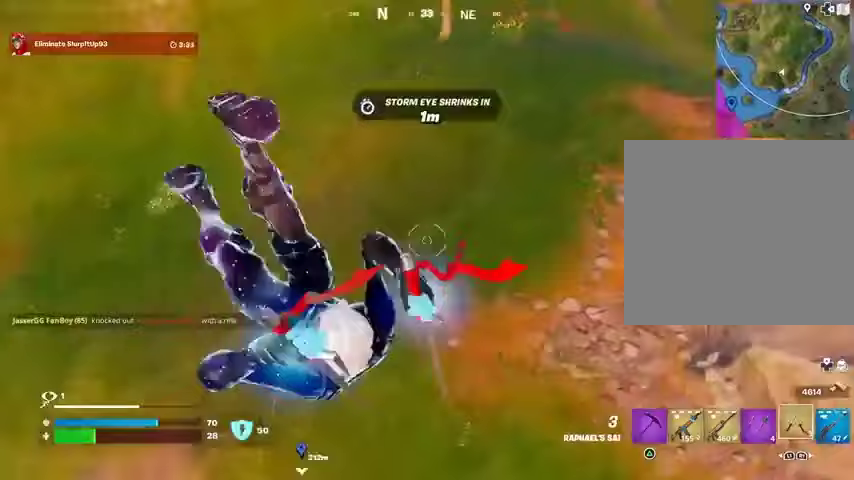
{"buttons": [], "left_stick": "right", "right_stick": "center", "events": [[200, "right_stick", "up-left"], [267, "R1", "down"], [333, "R1", "up"], [333, "right_stick", "center"]]}
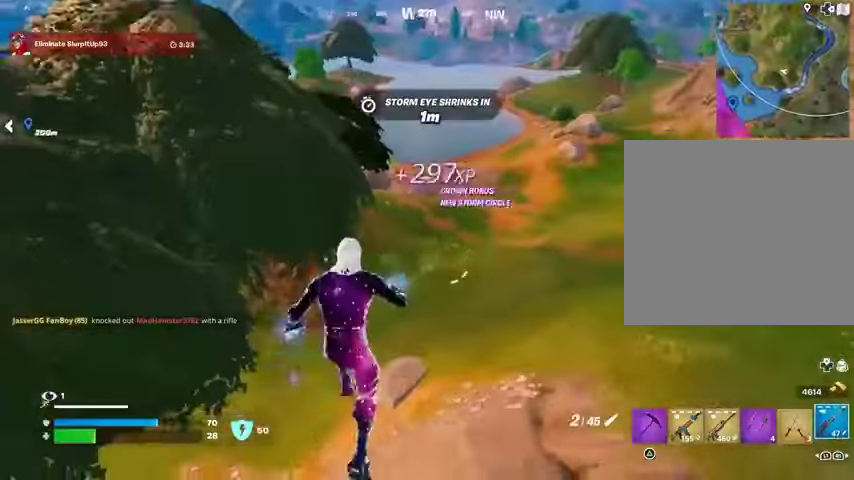
{"buttons": [], "left_stick": "right", "right_stick": "center", "events": [[100, "R3", "down"], [200, "R3", "up"], [200, "right_stick", "up"], [300, "right_stick", "center"]]}
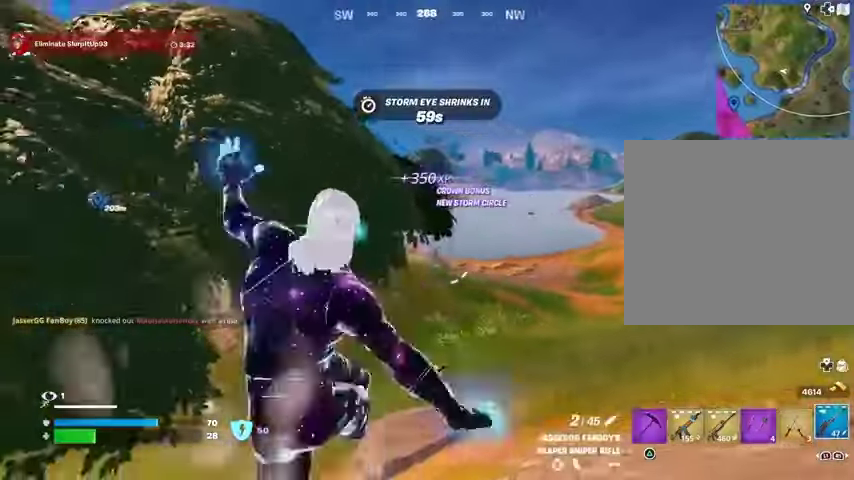
{"buttons": ["L2", "R3"], "left_stick": "right", "right_stick": "center", "events": [[100, "L2", "down"], [500, "R3", "down"]]}
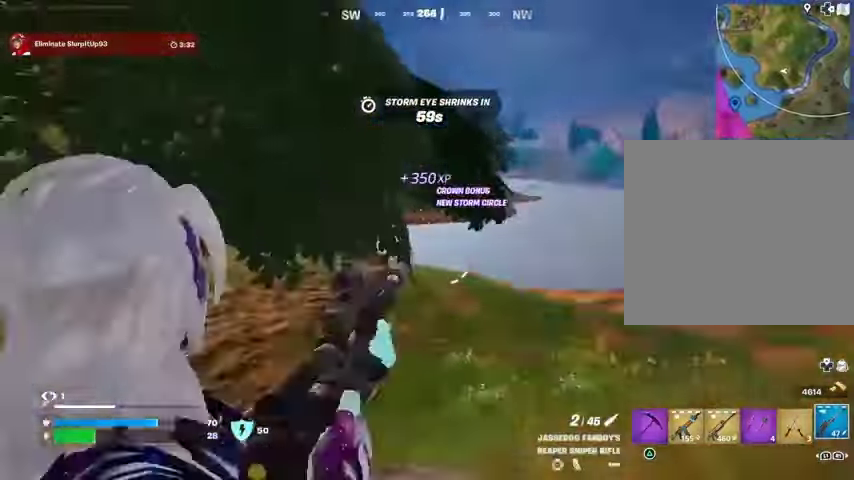
{"buttons": ["L2"], "left_stick": "down-right", "right_stick": "left", "events": [[100, "R3", "up"], [133, "left_stick", "down-right"], [233, "left_stick", "right"], [233, "right_stick", "down-right"], [433, "left_stick", "down-right"], [467, "right_stick", "left"]]}
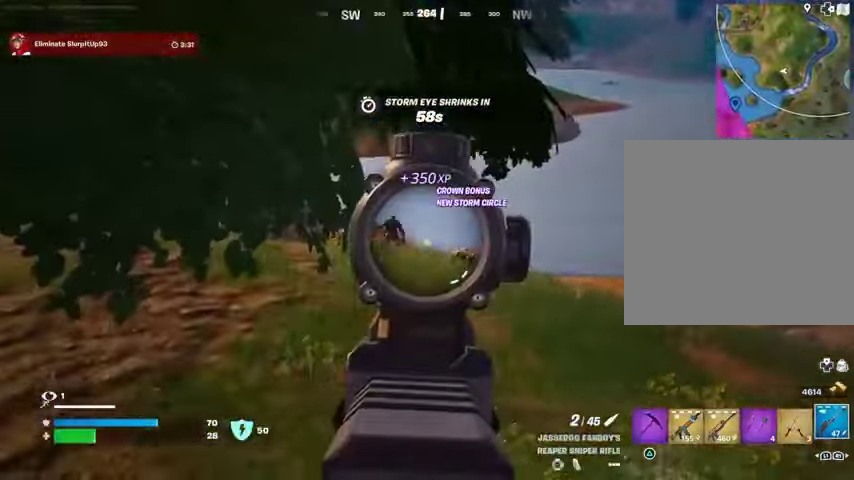
{"buttons": ["L3"], "left_stick": "left", "right_stick": "down-left", "events": [[33, "left_stick", "right"], [67, "right_stick", "center"], [267, "left_stick", "center"], [267, "right_stick", "up-left"], [400, "R2", "down"], [433, "L2", "up"], [433, "L3", "down"], [433, "left_stick", "left"], [433, "right_stick", "down-left"], [467, "R2", "up"]]}
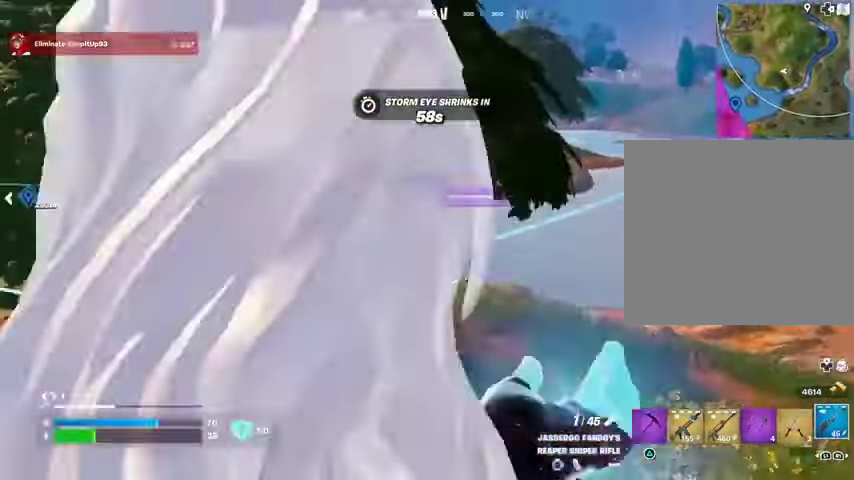
{"buttons": [], "left_stick": "left", "right_stick": "center", "events": [[33, "L3", "up"], [133, "right_stick", "left"], [167, "L1", "down"], [233, "L1", "up"], [333, "right_stick", "right"], [467, "right_stick", "center"]]}
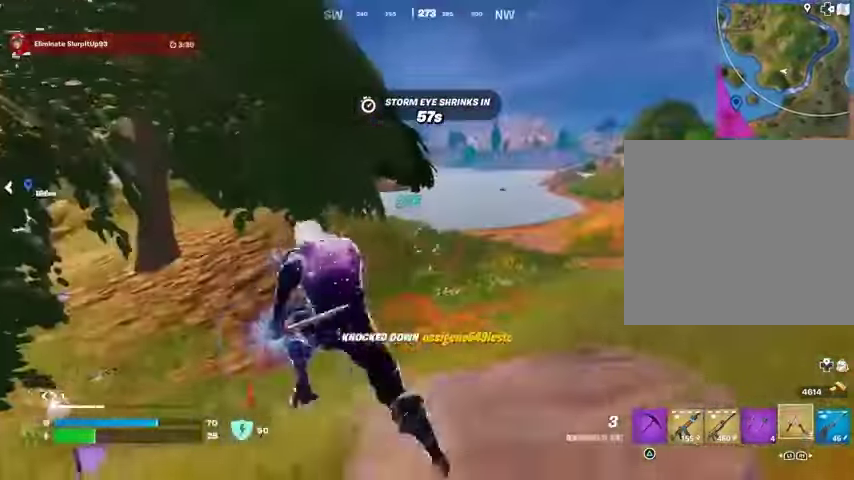
{"buttons": [], "left_stick": "up-right", "right_stick": "center", "events": [[167, "left_stick", "center"], [433, "right_stick", "right"], [467, "left_stick", "up-right"], [500, "right_stick", "center"]]}
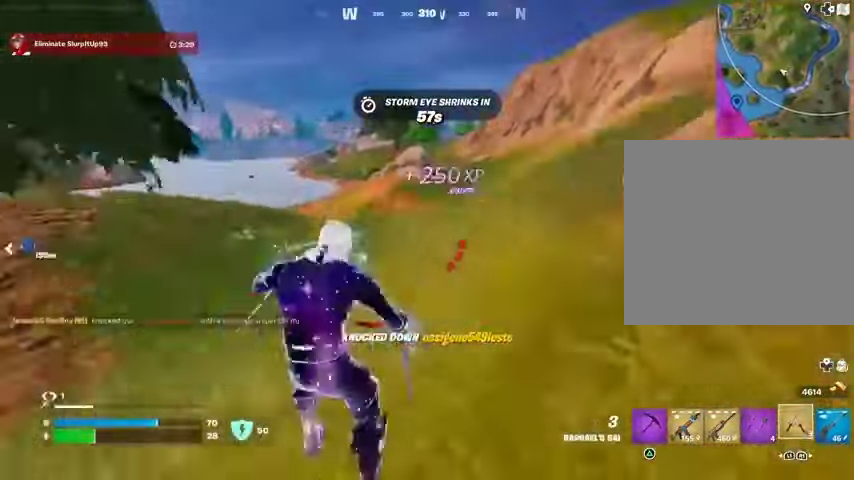
{"buttons": [], "left_stick": "right", "right_stick": "center", "events": [[33, "CROSS", "down"], [67, "CROSS", "up"], [100, "CROSS", "down"], [167, "CROSS", "up"], [300, "CROSS", "down"], [333, "CROSS", "up"], [367, "left_stick", "right"]]}
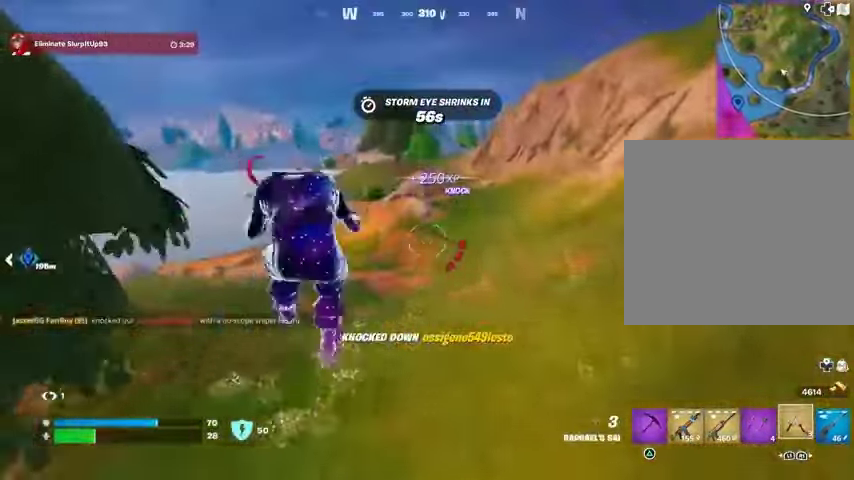
{"buttons": [], "left_stick": "right", "right_stick": "center", "events": [[67, "right_stick", "right"], [167, "right_stick", "left"], [267, "R1", "down"], [333, "R1", "up"], [467, "right_stick", "center"]]}
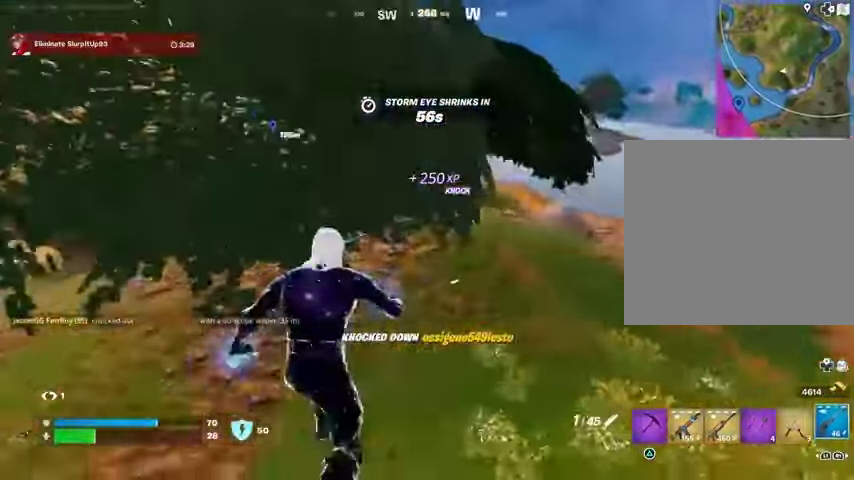
{"buttons": ["L2"], "left_stick": "down-right", "right_stick": "center", "events": [[100, "right_stick", "right"], [200, "right_stick", "center"], [400, "L2", "down"], [433, "left_stick", "down-right"]]}
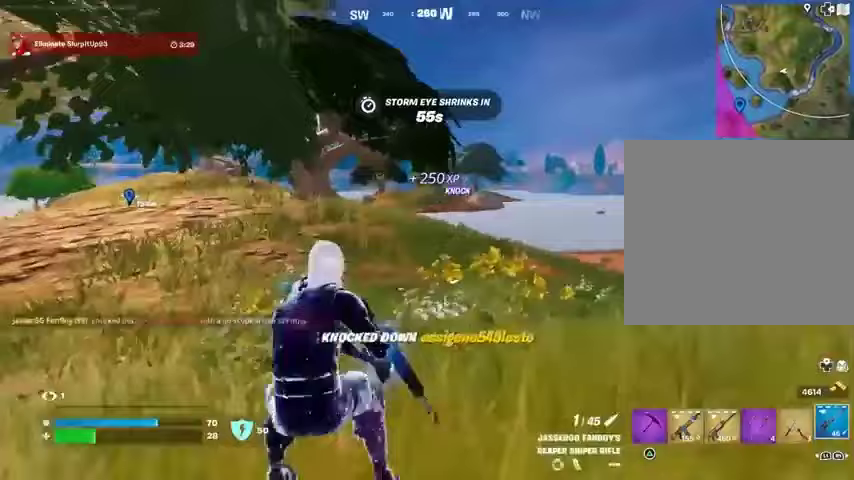
{"buttons": ["L2"], "left_stick": "down-left", "right_stick": "right", "events": [[300, "right_stick", "left"], [333, "left_stick", "down-left"], [400, "right_stick", "center"], [500, "right_stick", "right"]]}
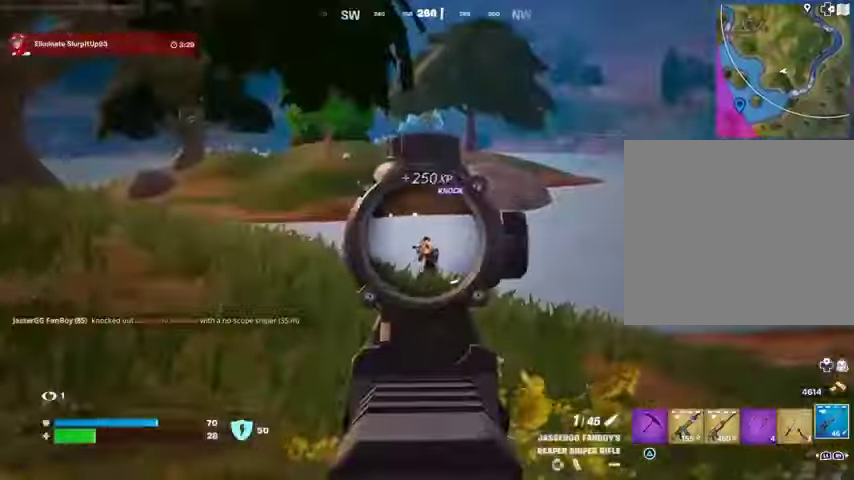
{"buttons": [], "left_stick": "center", "right_stick": "left", "events": [[167, "R2", "down"], [200, "L1", "down"], [200, "L2", "up"], [200, "left_stick", "center"], [233, "R2", "up"], [233, "right_stick", "left"], [267, "L1", "up"], [367, "L3", "down"], [367, "left_stick", "up-left"], [500, "L3", "up"], [500, "left_stick", "center"]]}
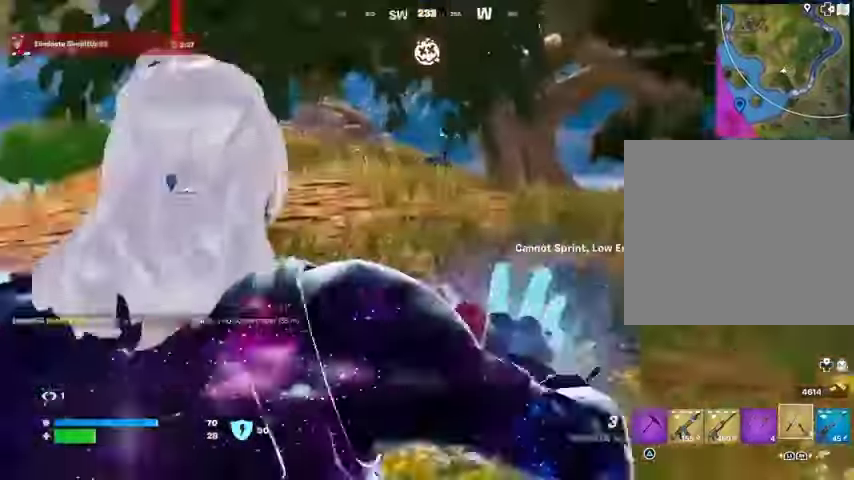
{"buttons": ["CROSS"], "left_stick": "center", "right_stick": "center", "events": [[100, "left_stick", "up"], [133, "R3", "down"], [133, "right_stick", "center"], [200, "R3", "up"], [267, "right_stick", "right"], [333, "right_stick", "center"], [467, "CROSS", "down"], [500, "left_stick", "center"]]}
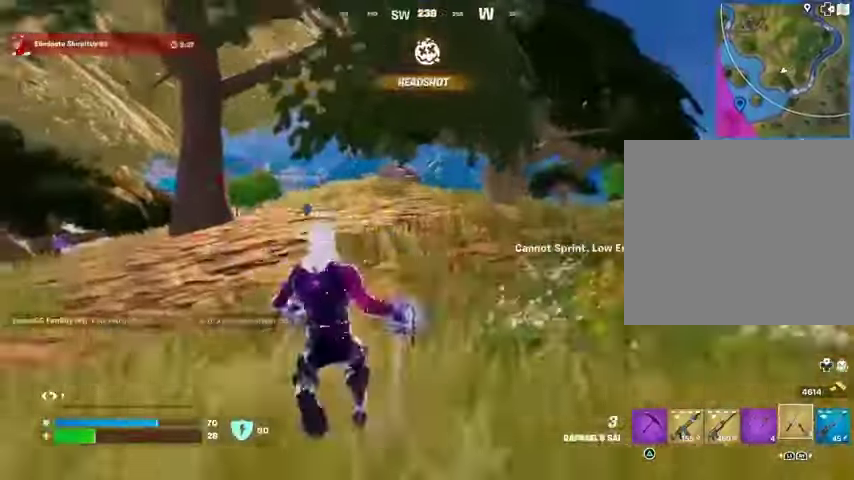
{"buttons": [], "left_stick": "up-right", "right_stick": "center", "events": [[33, "CROSS", "up"], [100, "CROSS", "down"], [167, "CROSS", "up"], [200, "right_stick", "left"], [233, "left_stick", "up"], [300, "left_stick", "up-right"], [300, "right_stick", "center"], [400, "CROSS", "down"], [467, "CROSS", "up"]]}
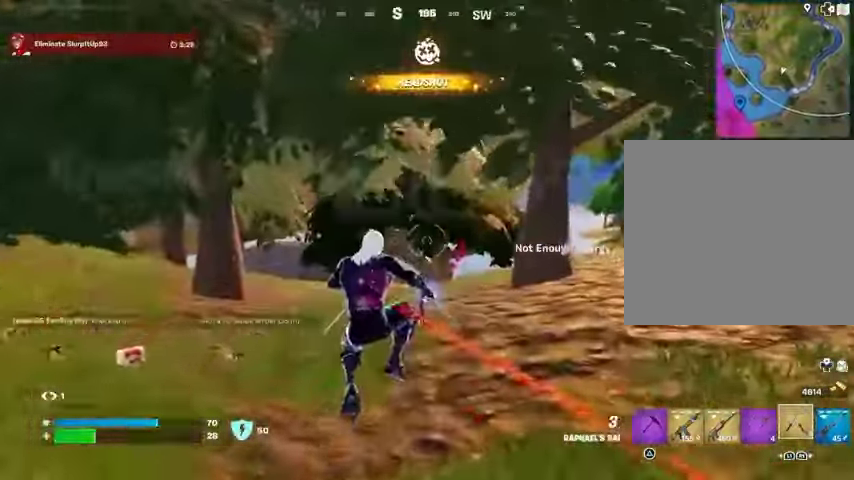
{"buttons": [], "left_stick": "up-right", "right_stick": "center", "events": [[67, "L2", "down"], [167, "L2", "up"], [400, "right_stick", "up-right"], [500, "right_stick", "center"]]}
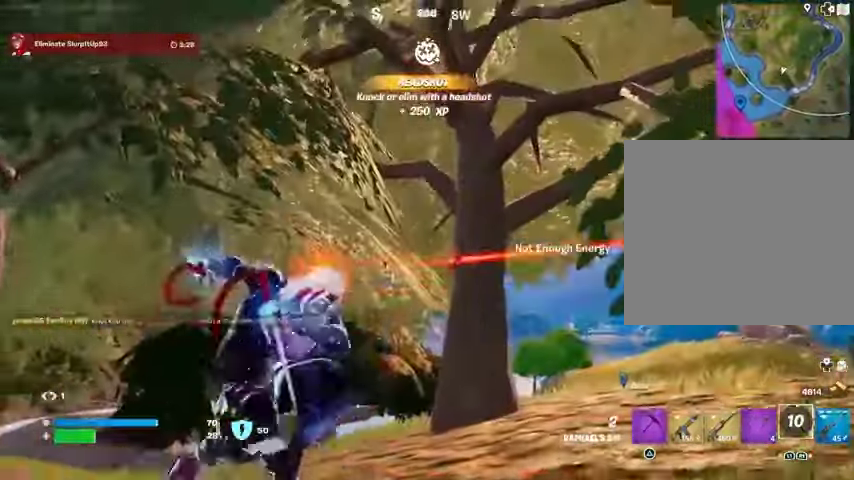
{"buttons": [], "left_stick": "center", "right_stick": "center", "events": [[167, "left_stick", "up"], [233, "right_stick", "down"], [267, "left_stick", "center"], [333, "right_stick", "center"]]}
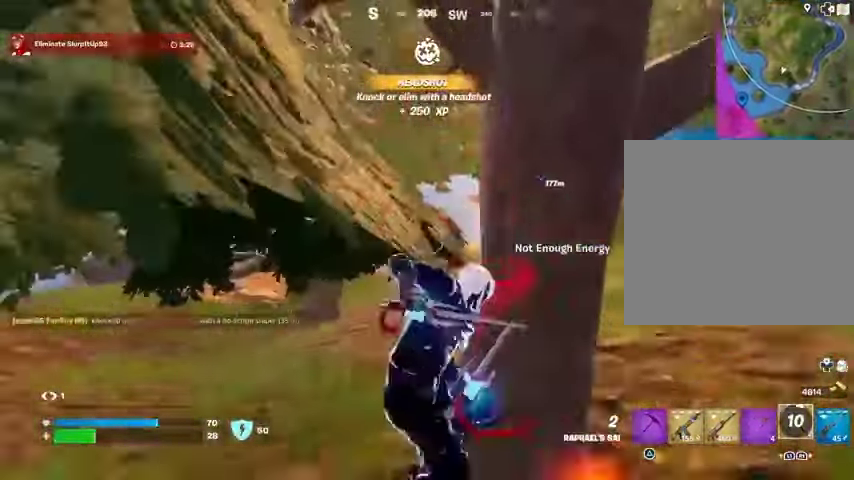
{"buttons": [], "left_stick": "up-right", "right_stick": "center", "events": [[33, "right_stick", "right"], [67, "left_stick", "up-right"], [133, "right_stick", "center"], [167, "left_stick", "center"], [200, "right_stick", "left"], [333, "right_stick", "center"], [400, "left_stick", "up"], [467, "left_stick", "up-right"]]}
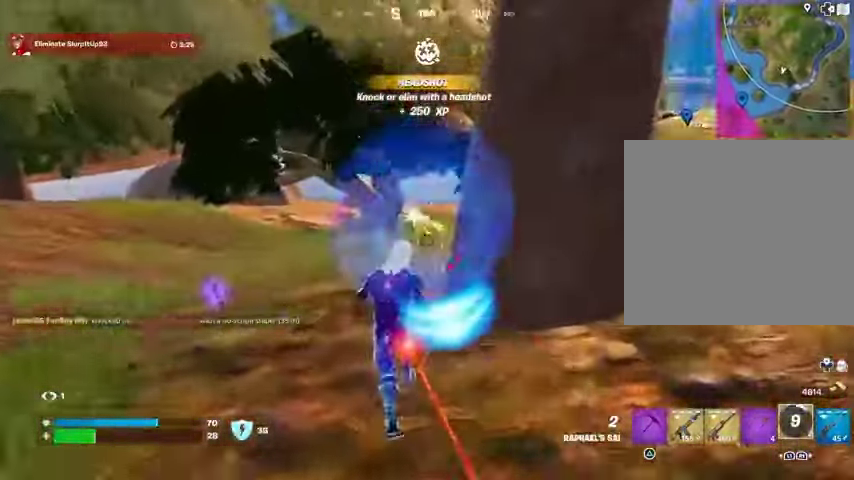
{"buttons": ["R1"], "left_stick": "up", "right_stick": "right"}
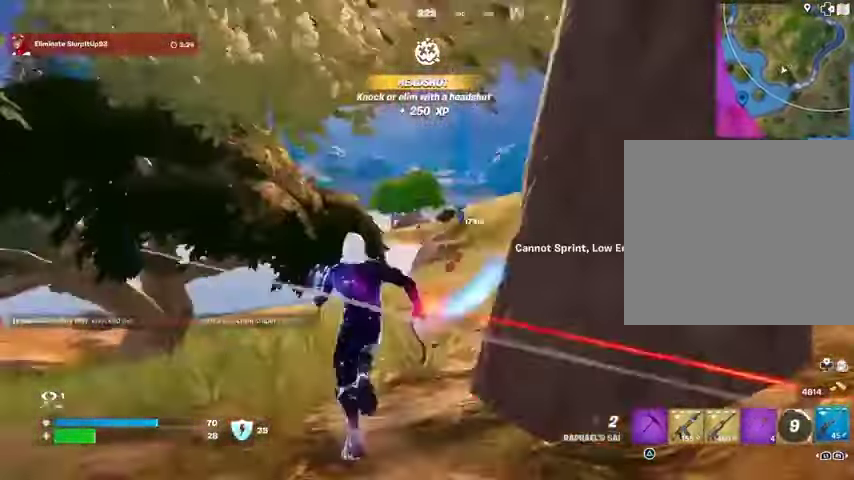
{"buttons": [], "left_stick": "down-right", "right_stick": "right", "events": [[67, "R1", "up"], [367, "left_stick", "center"], [367, "right_stick", "center"], [433, "left_stick", "down-right"], [500, "right_stick", "right"]]}
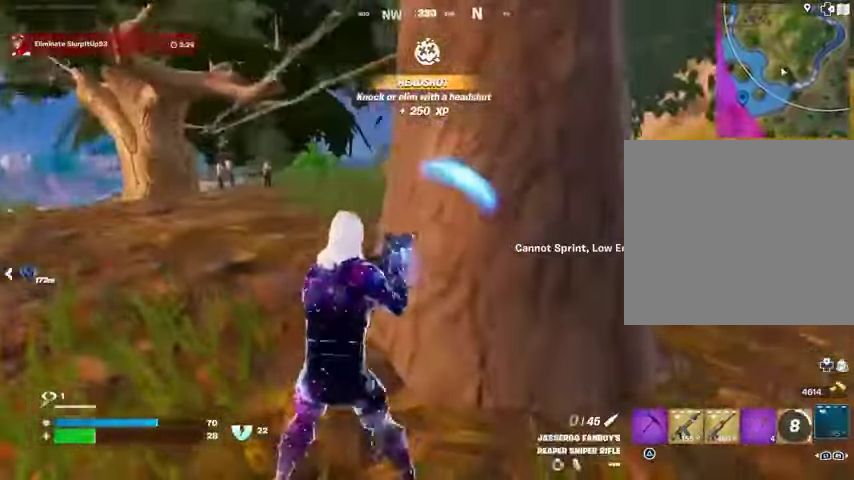
{"buttons": [], "left_stick": "right", "right_stick": "center", "events": [[100, "right_stick", "center"], [133, "left_stick", "right"], [333, "right_stick", "left"], [400, "right_stick", "center"]]}
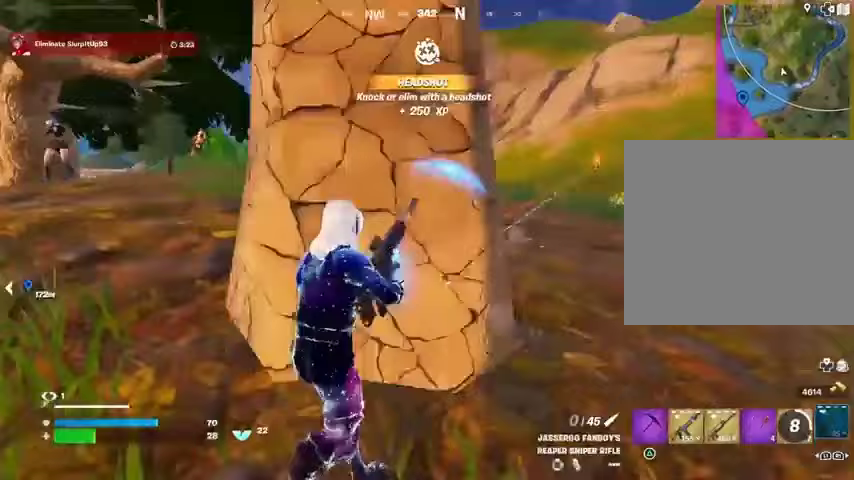
{"buttons": [], "left_stick": "up", "right_stick": "left", "events": [[33, "left_stick", "down-right"], [233, "L1", "down"], [233, "left_stick", "down"], [233, "right_stick", "left"], [300, "L1", "up"], [367, "L3", "down"], [500, "L3", "up"], [500, "left_stick", "up"]]}
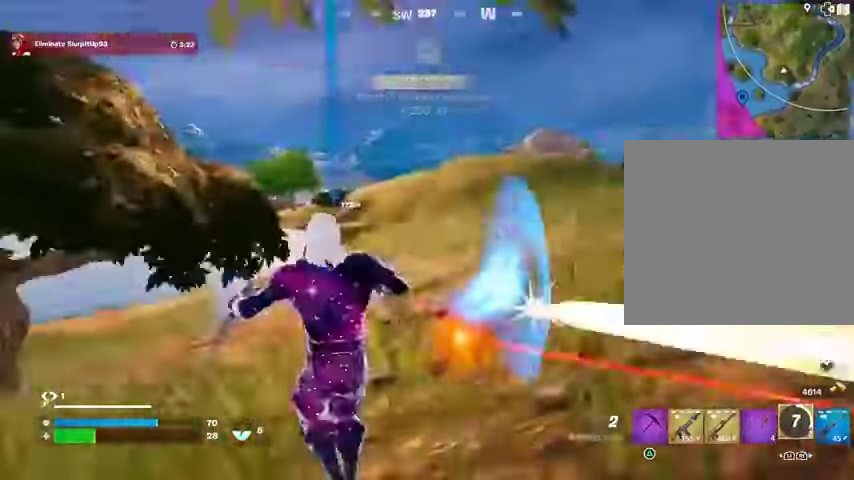
{"buttons": [], "left_stick": "up", "right_stick": "center", "events": [[133, "right_stick", "center"], [167, "CROSS", "down"], [267, "CROSS", "up"], [267, "left_stick", "up-right"], [267, "right_stick", "left"], [300, "L2", "down"], [367, "right_stick", "center"], [400, "L2", "up"], [467, "left_stick", "up"]]}